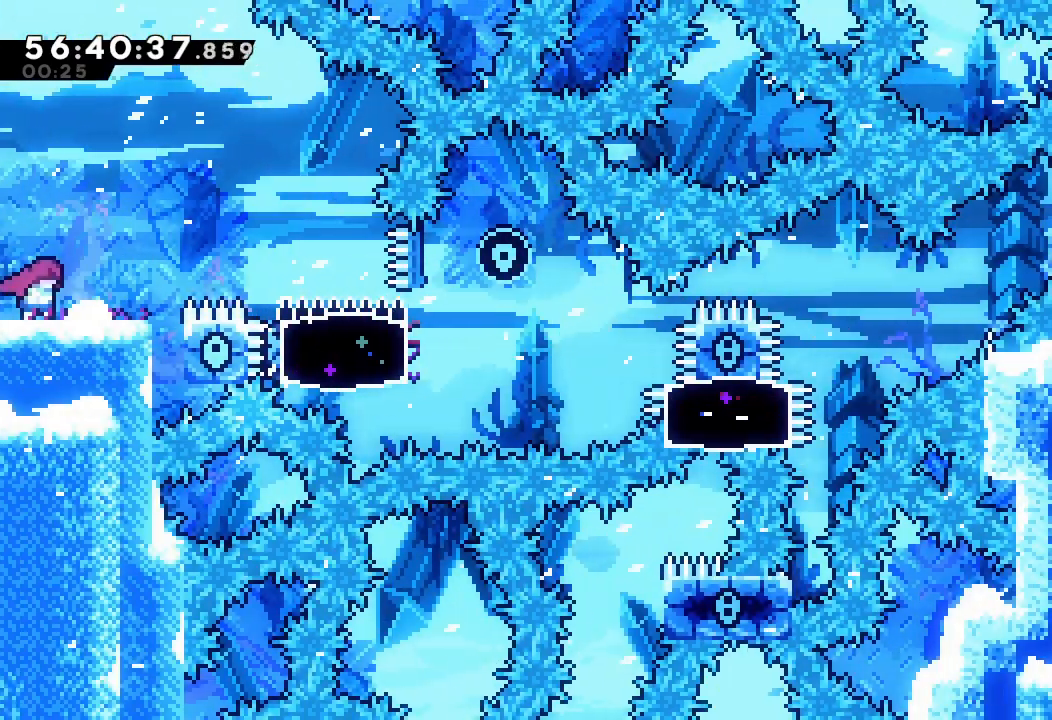
Gameplay with keyboard; each line is a JSON object with the keys held at the frame after it. "events" lists presses ("down") and releases ("up") of "a", "d", "down", "e", "f", "left", "r", "right", "s", "space", "up" and "w" between this image and that frame as [ms after this image, input, new state], when the widget could be followed in between. No other keys are recorded. Mouse input is not recorded.
{"keys": ["right"], "events": [[233, "right", "up"], [467, "right", "down"]]}
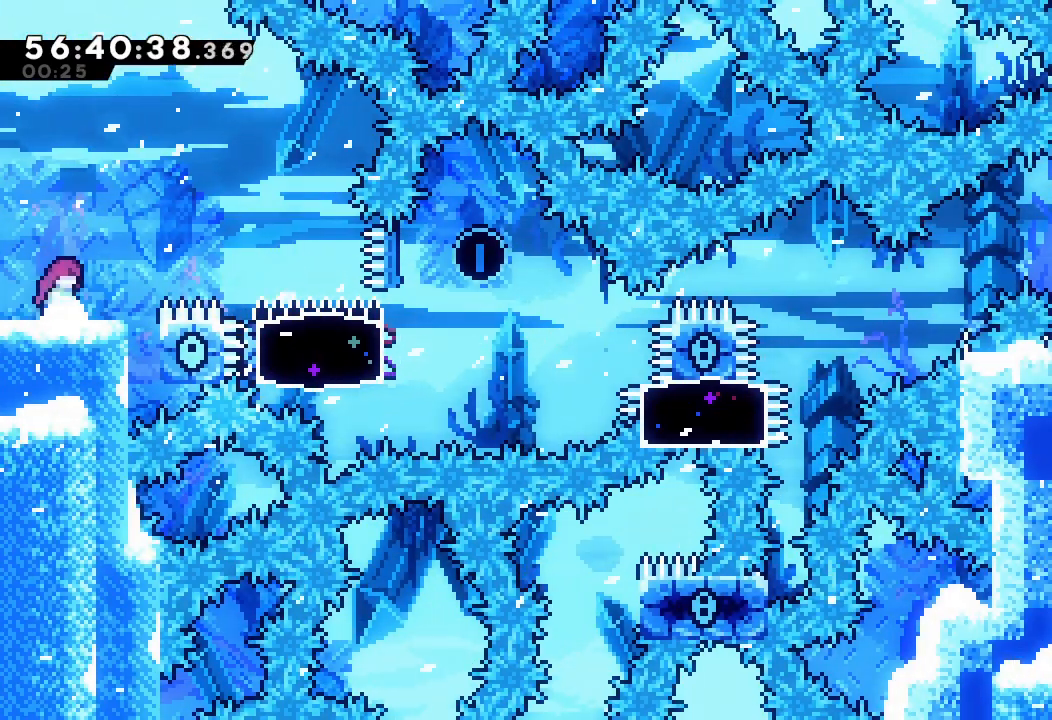
{"keys": ["down", "right", "s"], "events": [[33, "d", "down"], [333, "d", "up"], [467, "down", "down"], [467, "s", "down"]]}
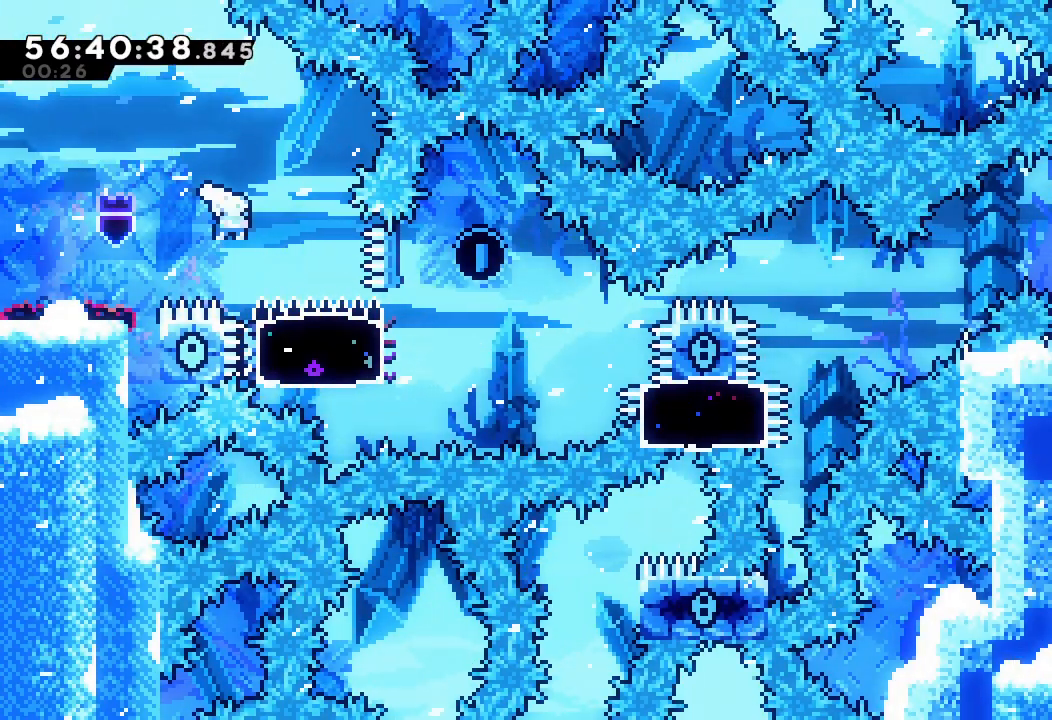
{"keys": ["d", "left"], "events": [[167, "s", "up"], [200, "down", "up"], [200, "right", "up"], [233, "d", "down"], [233, "left", "down"]]}
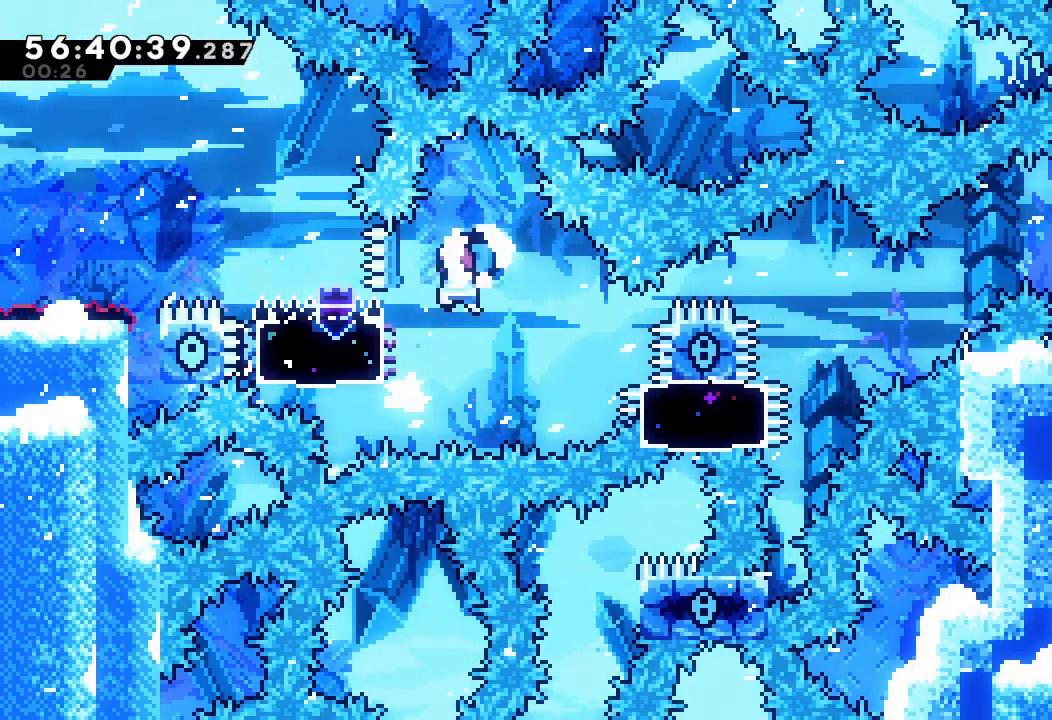
{"keys": ["a"], "events": [[33, "left", "up"], [167, "left", "down"], [300, "a", "down"], [467, "d", "up"], [500, "left", "up"]]}
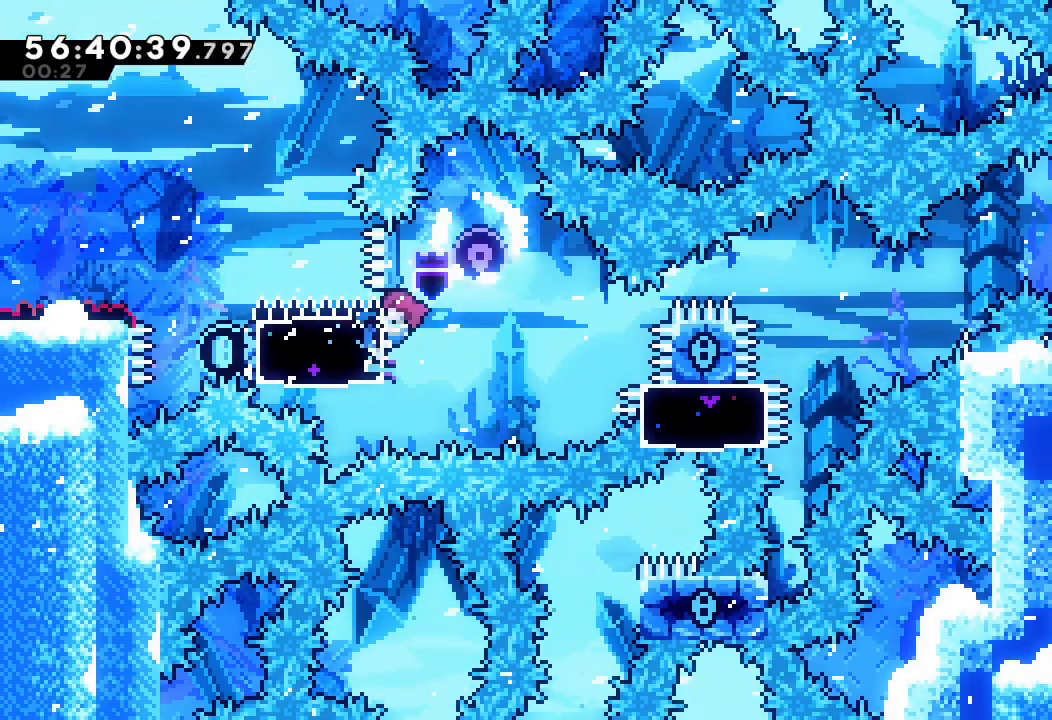
{"keys": ["a", "right", "s"], "events": [[133, "left", "down"], [133, "s", "down"], [367, "left", "up"], [367, "s", "up"], [433, "right", "down"], [467, "s", "down"]]}
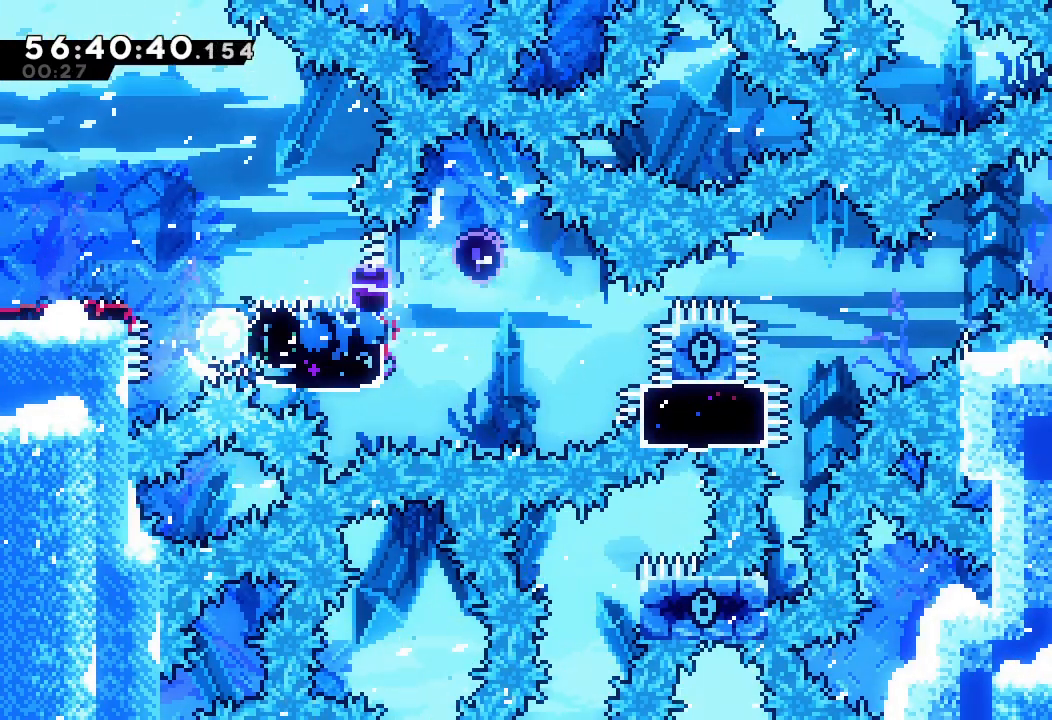
{"keys": ["down", "right"], "events": [[100, "a", "up"], [167, "s", "up"], [200, "down", "down"], [267, "s", "down"], [300, "d", "down"], [400, "d", "up"], [400, "s", "up"]]}
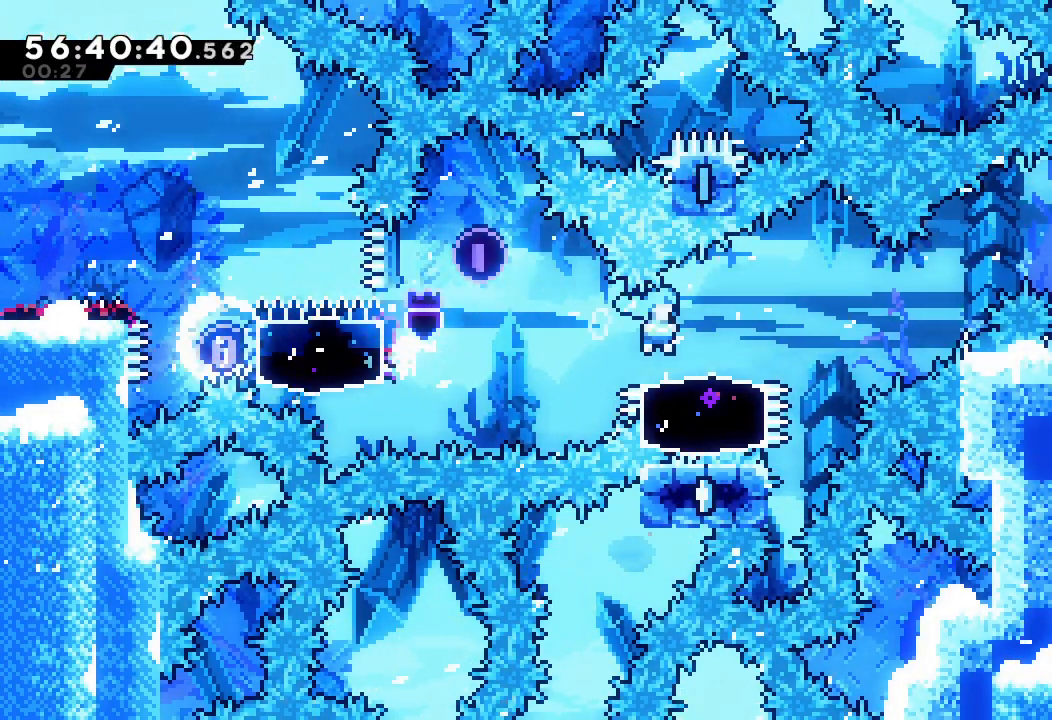
{"keys": ["right"], "events": [[67, "d", "down"], [333, "down", "up"], [467, "d", "up"]]}
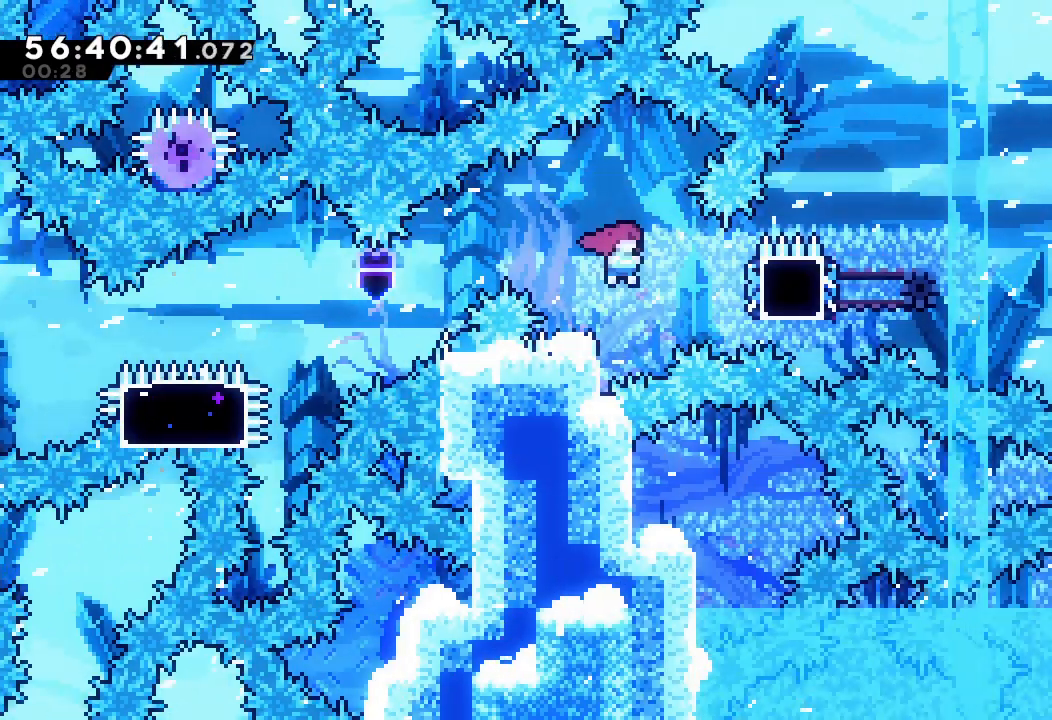
{"keys": ["left", "s"], "events": [[67, "s", "down"], [233, "s", "up"], [267, "right", "up"], [367, "left", "down"], [400, "s", "down"]]}
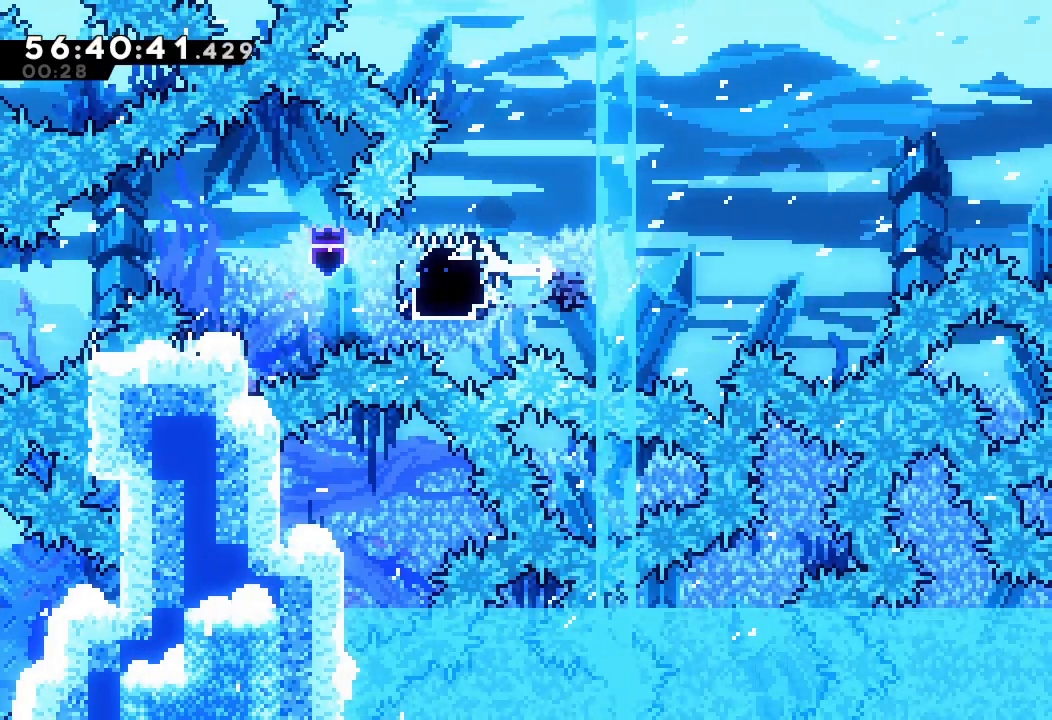
{"keys": ["d", "right"], "events": [[67, "s", "up"], [100, "left", "up"], [167, "right", "down"], [200, "s", "down"], [333, "s", "up"], [467, "d", "down"]]}
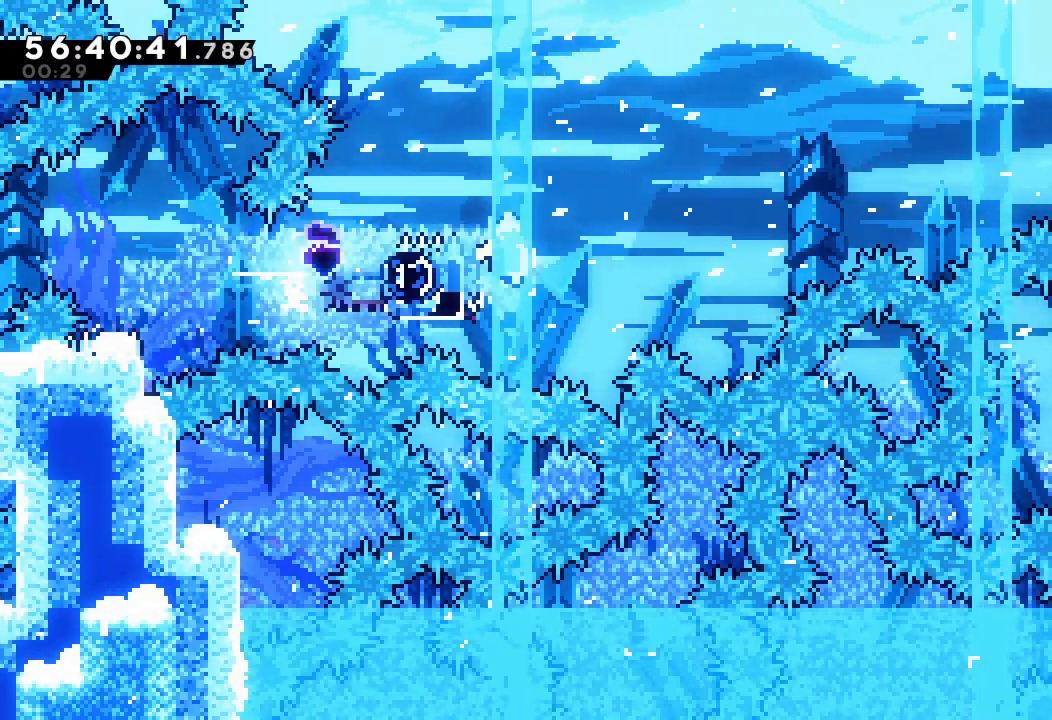
{"keys": ["right", "s", "up"], "events": [[367, "d", "up"], [367, "up", "down"], [400, "s", "down"]]}
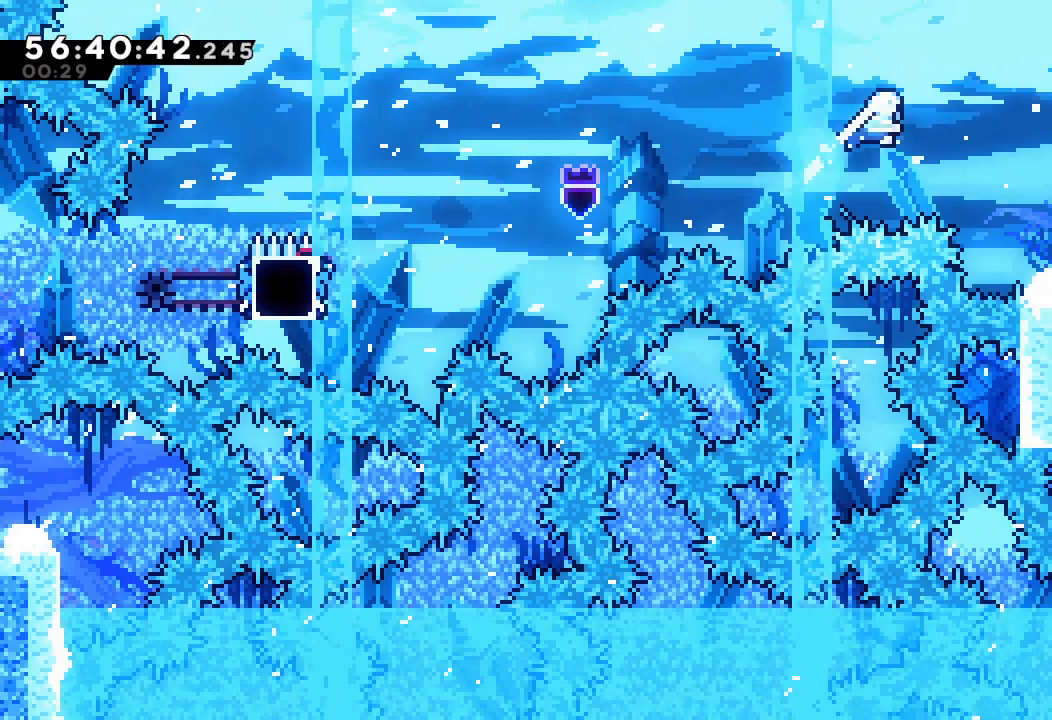
{"keys": ["right"], "events": [[100, "s", "up"], [133, "up", "up"]]}
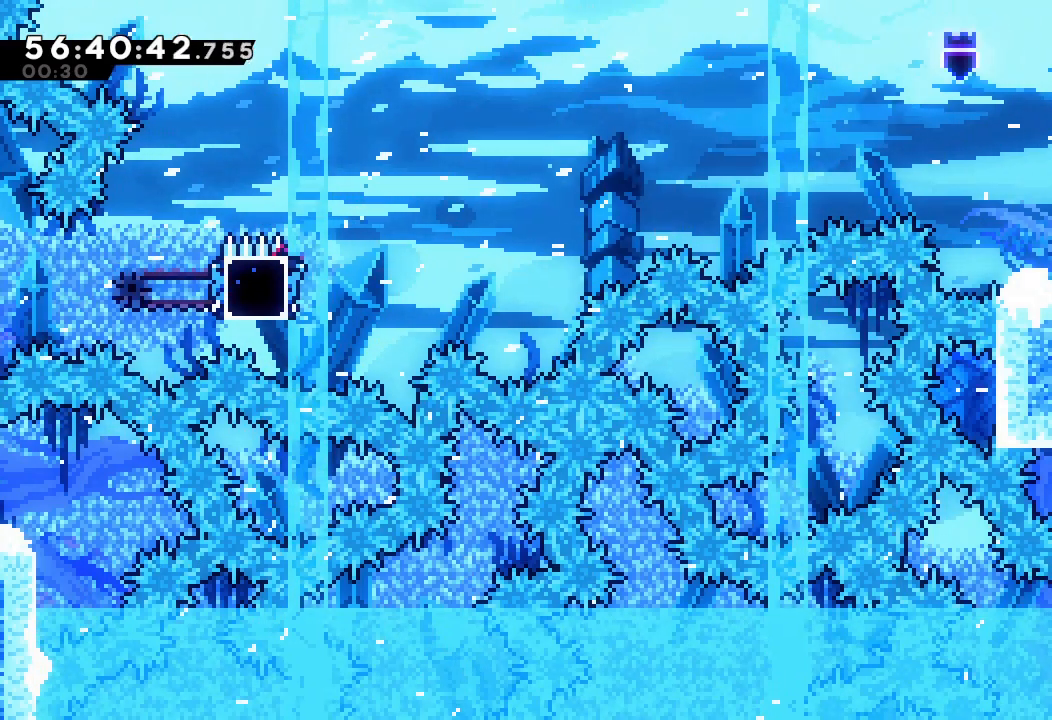
{"keys": ["right"], "events": []}
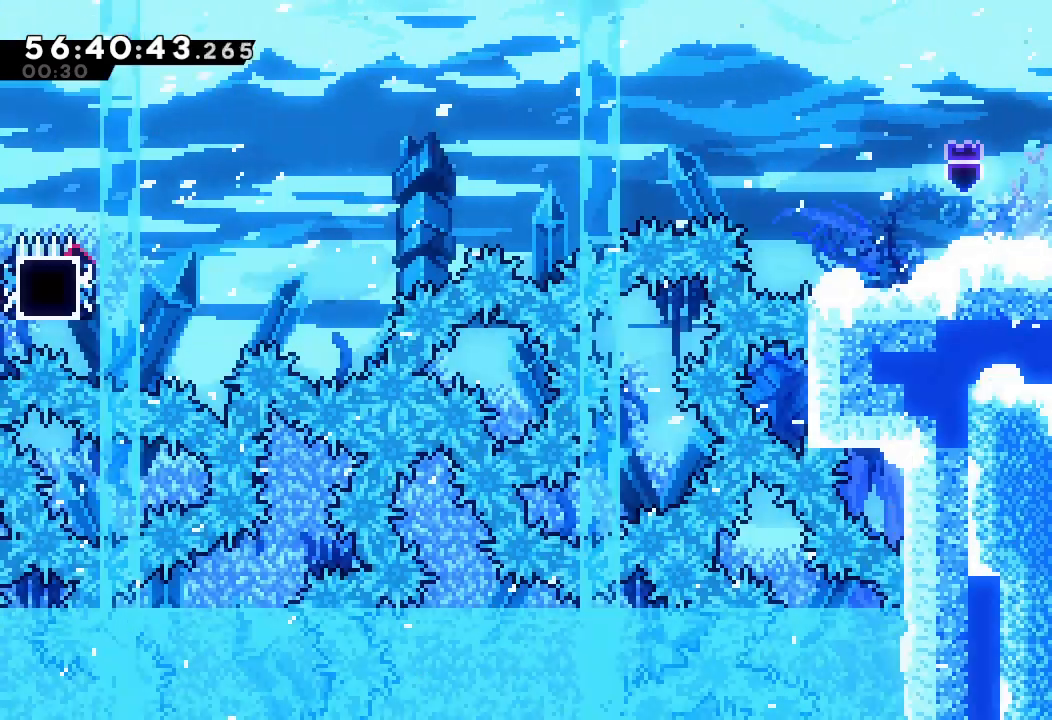
{"keys": ["right"], "events": []}
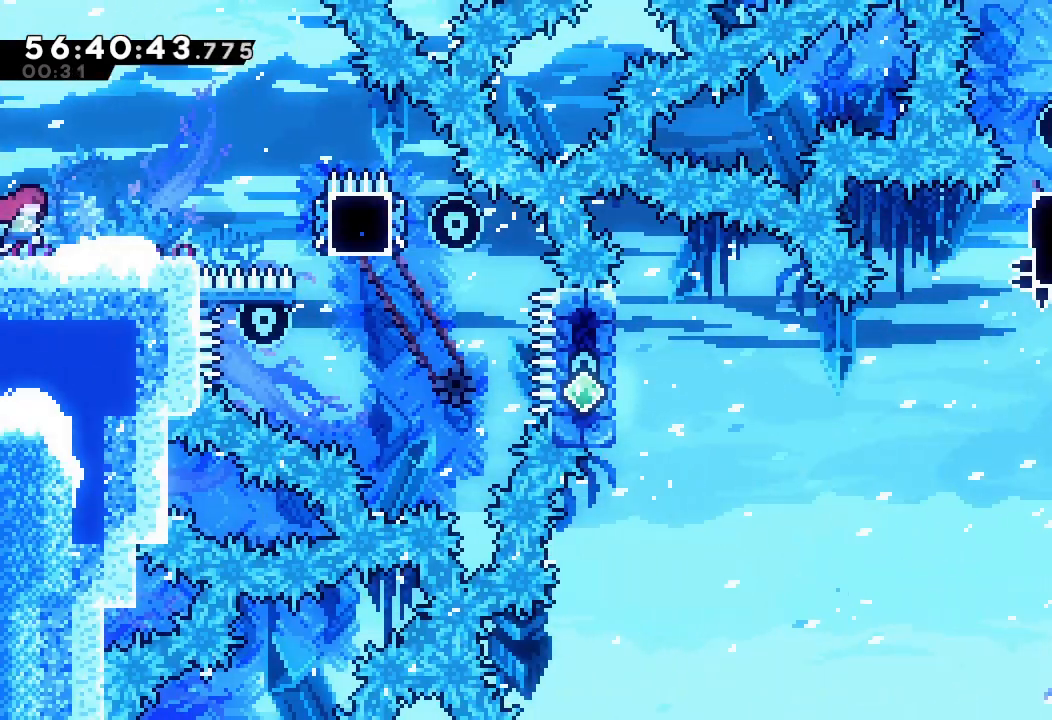
{"keys": [], "events": [[300, "right", "up"]]}
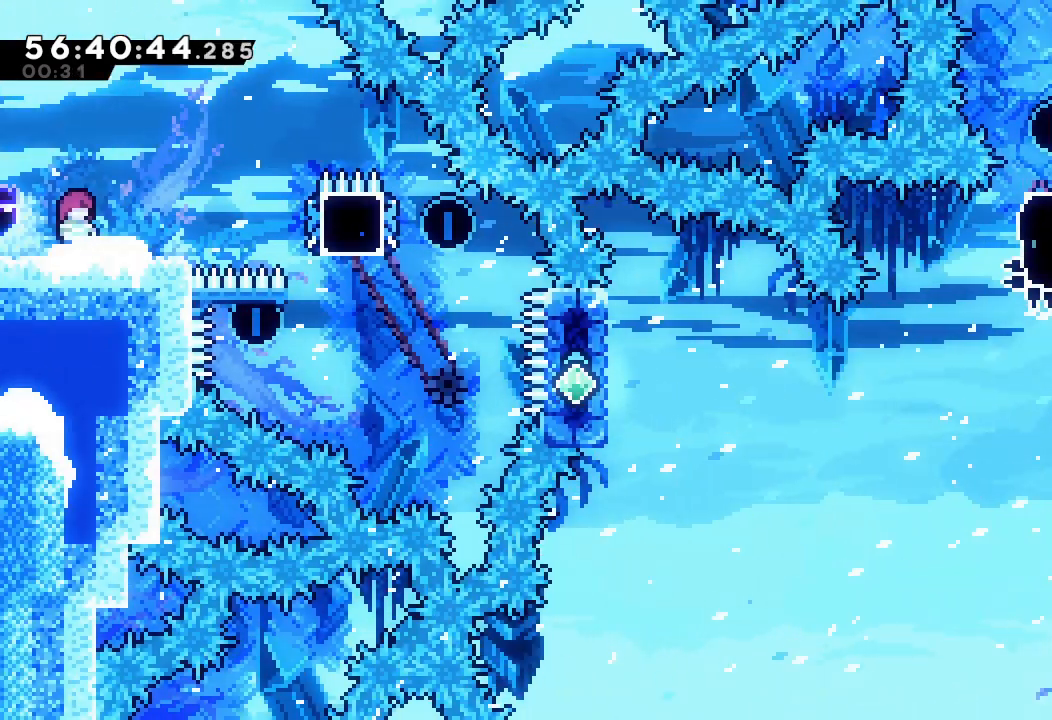
{"keys": ["right", "s"], "events": [[167, "right", "down"], [267, "s", "down"]]}
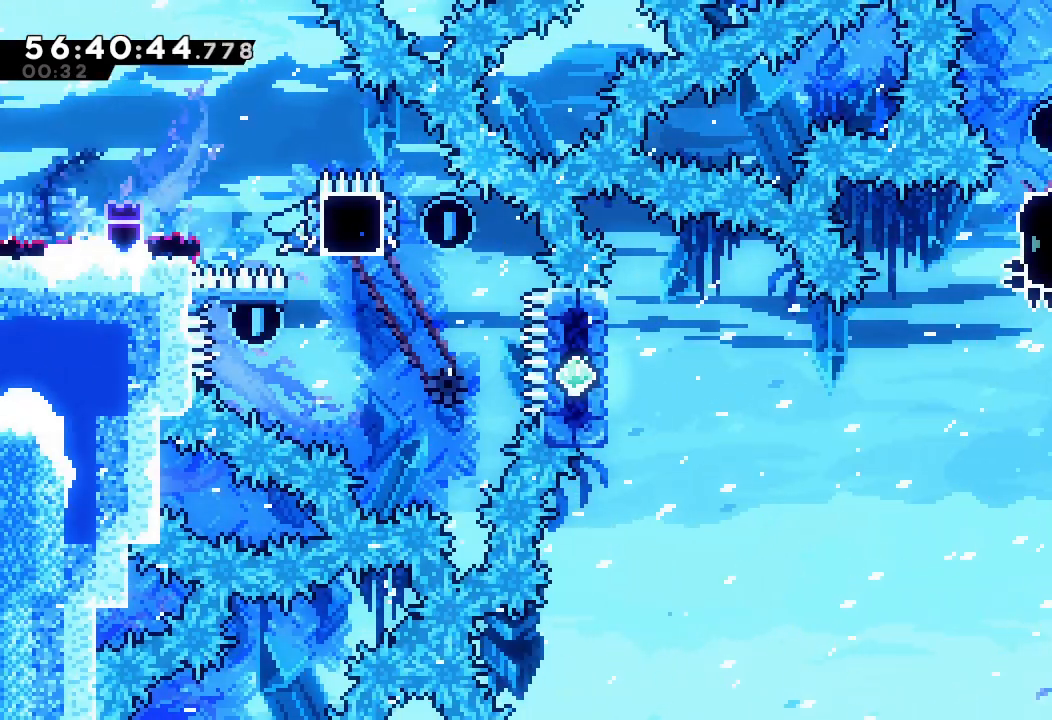
{"keys": ["d", "right"], "events": [[100, "s", "up"], [133, "right", "up"], [167, "down", "down"], [167, "left", "down"], [167, "s", "down"], [367, "down", "up"], [367, "right", "down"], [367, "s", "up"], [433, "d", "down"], [433, "left", "up"]]}
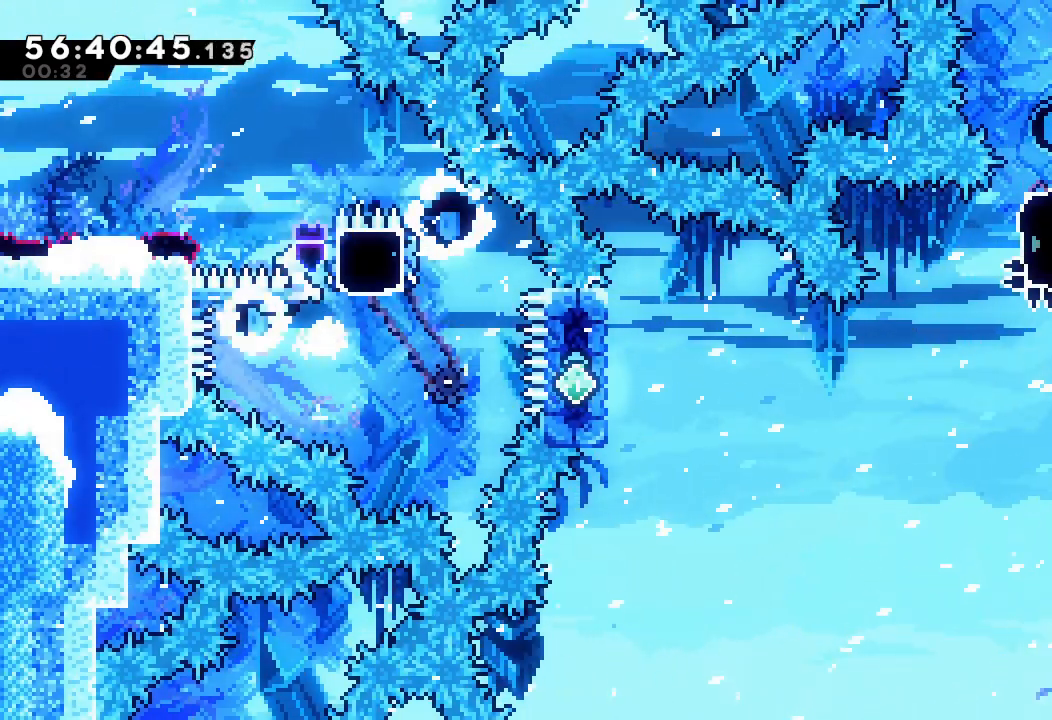
{"keys": [], "events": [[433, "d", "up"], [433, "right", "up"]]}
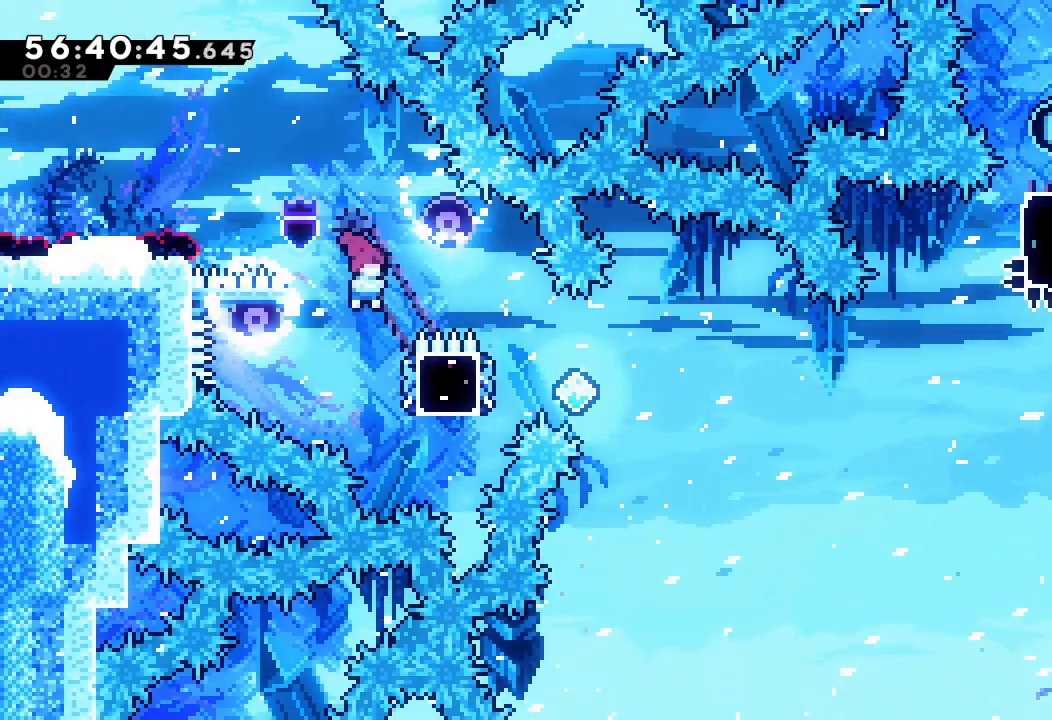
{"keys": ["d", "down", "right", "s"], "events": [[133, "right", "down"], [167, "s", "down"], [300, "s", "up"], [367, "down", "down"], [400, "s", "down"], [500, "d", "down"]]}
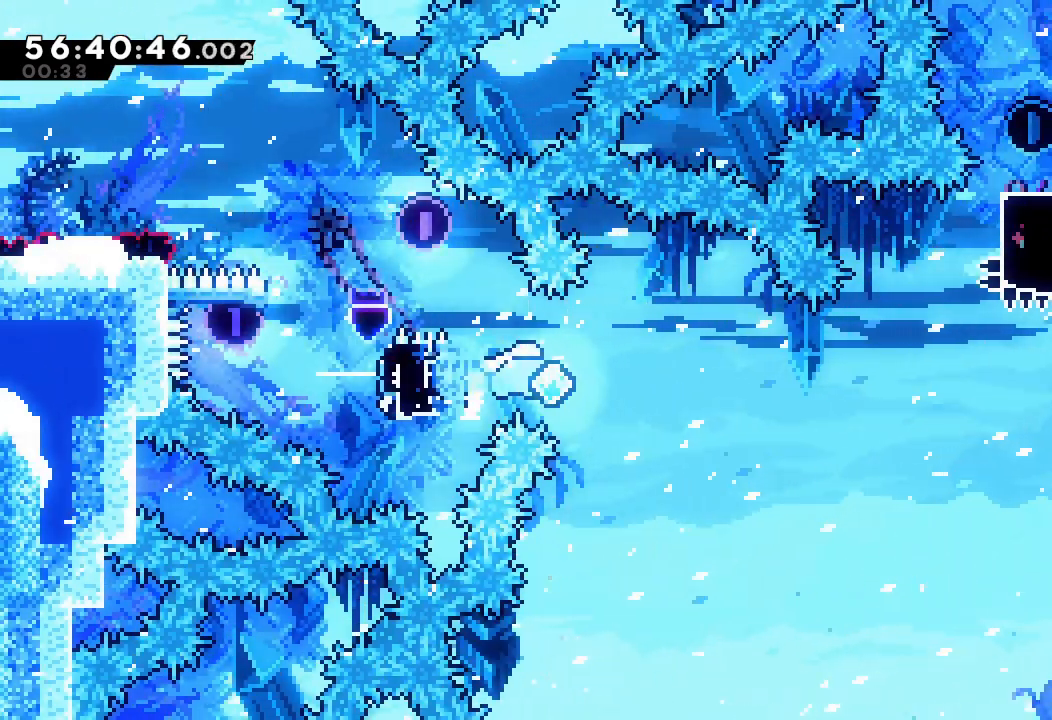
{"keys": ["s", "up"], "events": [[433, "d", "up"], [433, "down", "up"], [433, "s", "up"], [467, "right", "up"], [500, "s", "down"], [500, "up", "down"]]}
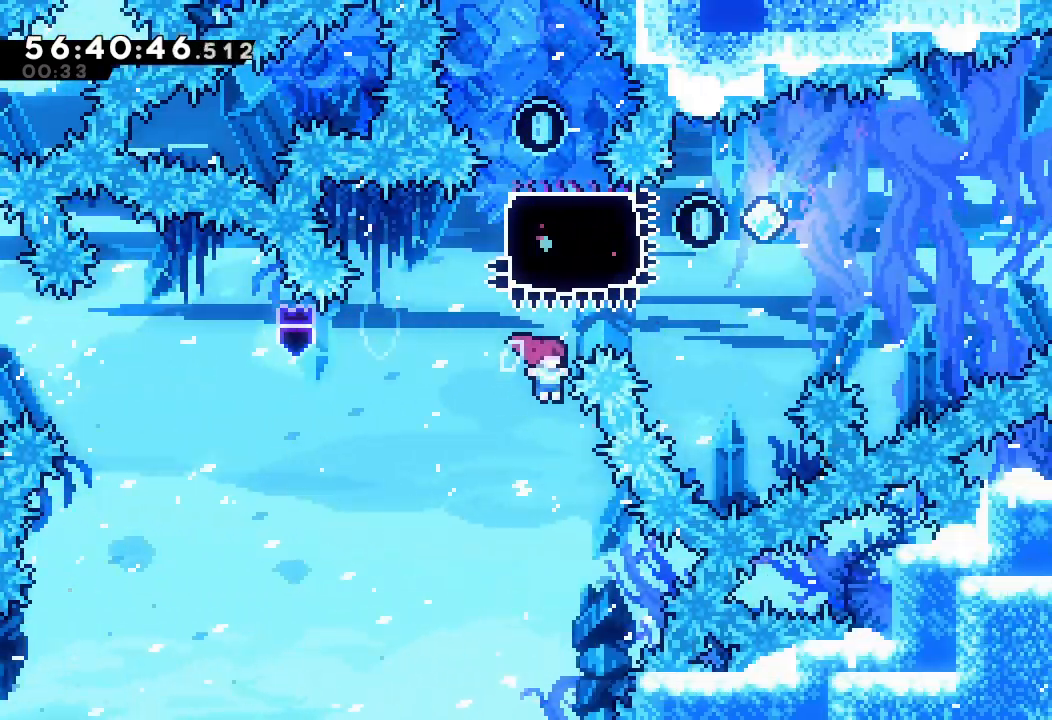
{"keys": [], "events": [[200, "up", "up"], [233, "s", "up"]]}
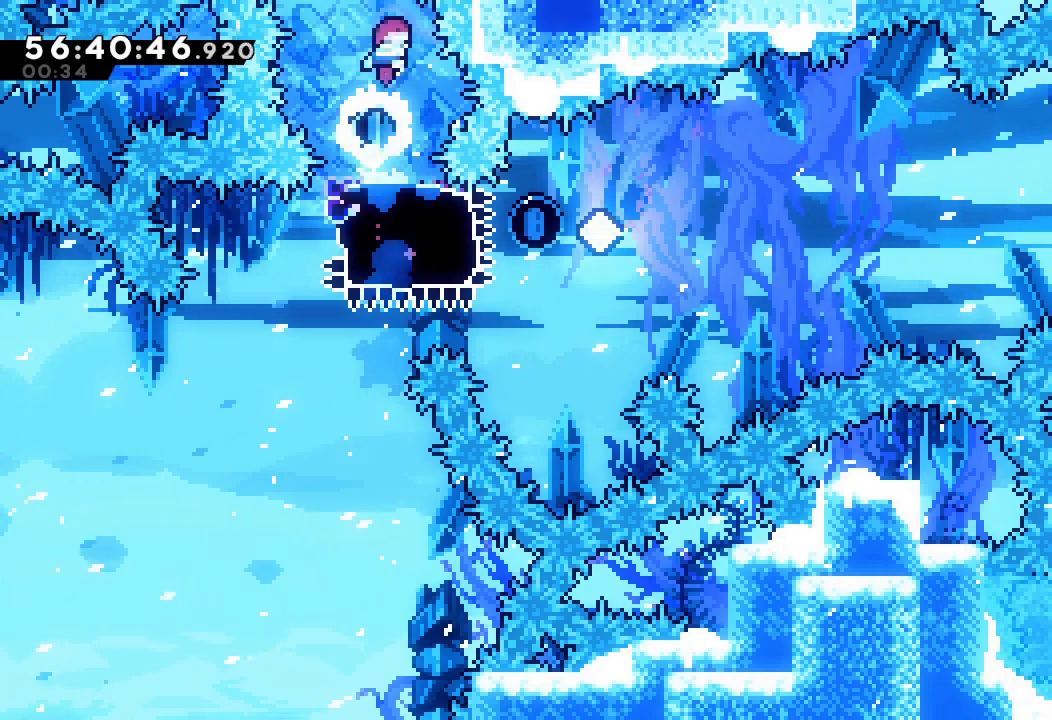
{"keys": [], "events": [[367, "left", "down"], [400, "left", "up"]]}
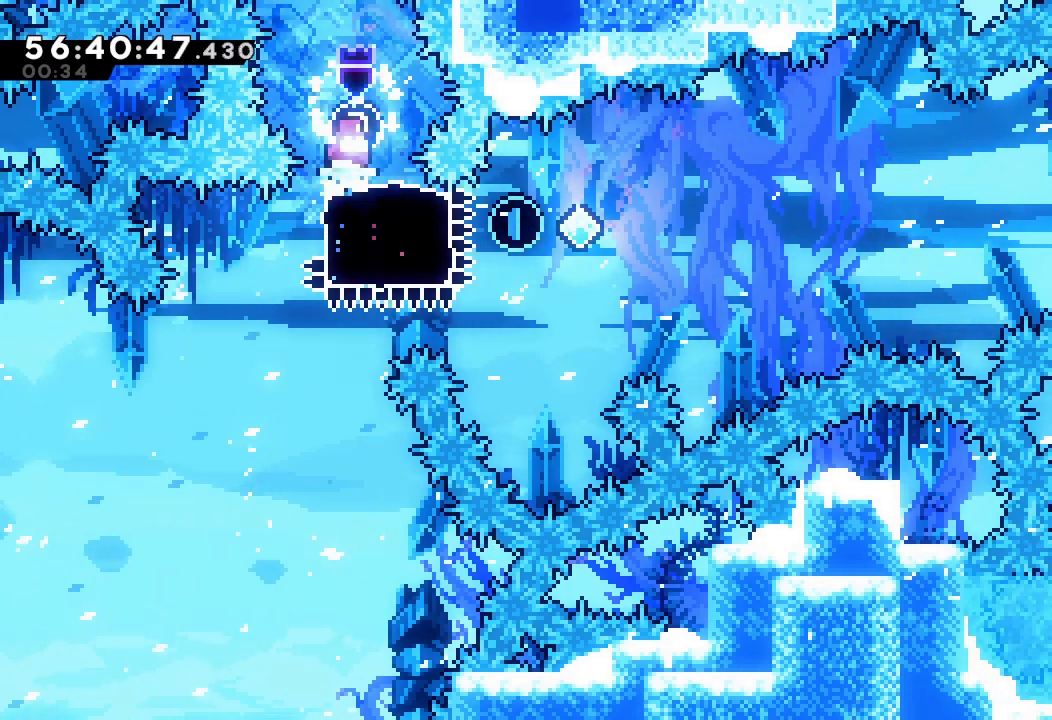
{"keys": [], "events": [[433, "right", "down"], [467, "right", "up"]]}
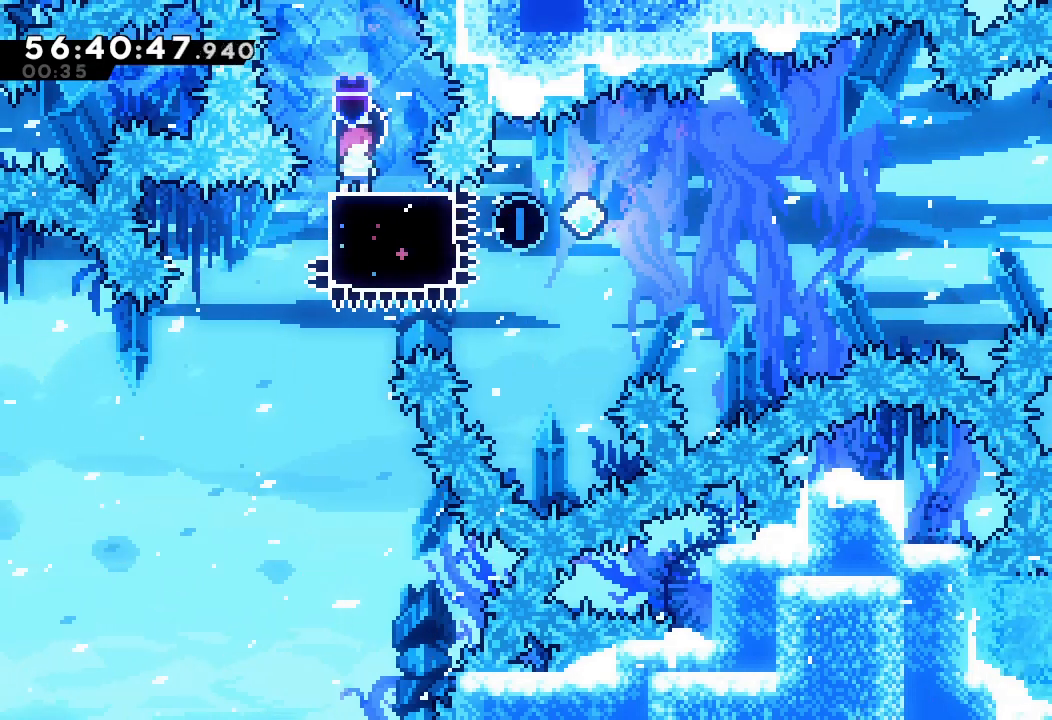
{"keys": [], "events": []}
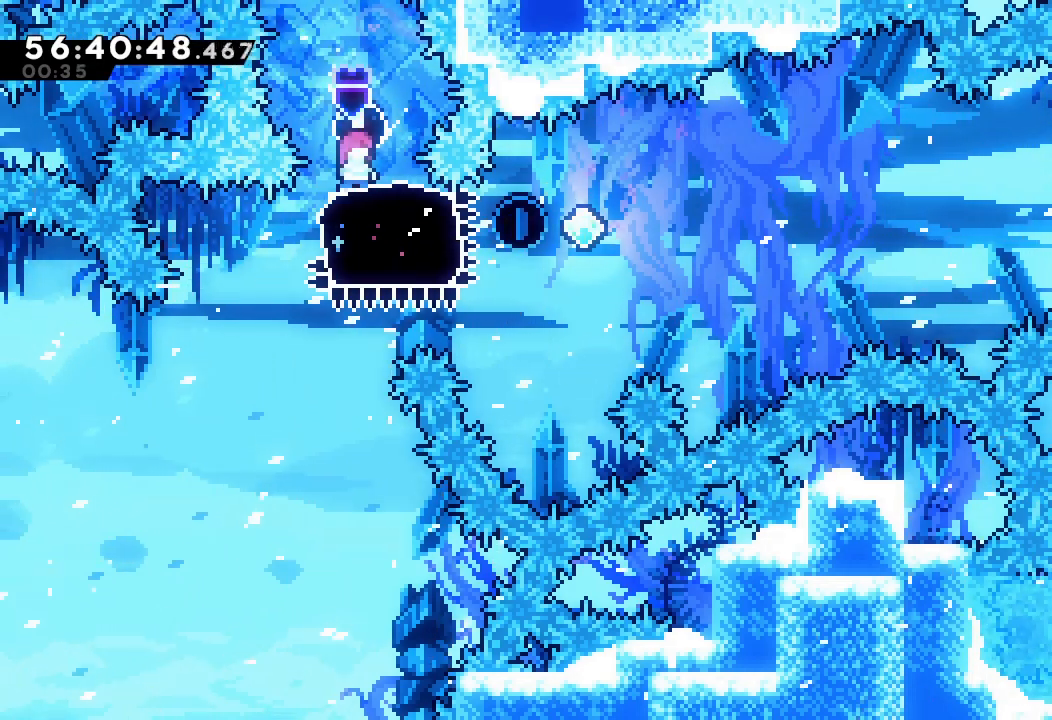
{"keys": ["right", "s"], "events": [[33, "down", "down"], [33, "left", "down"], [33, "s", "down"], [200, "down", "up"], [200, "left", "up"], [200, "s", "up"], [267, "right", "down"], [300, "s", "down"]]}
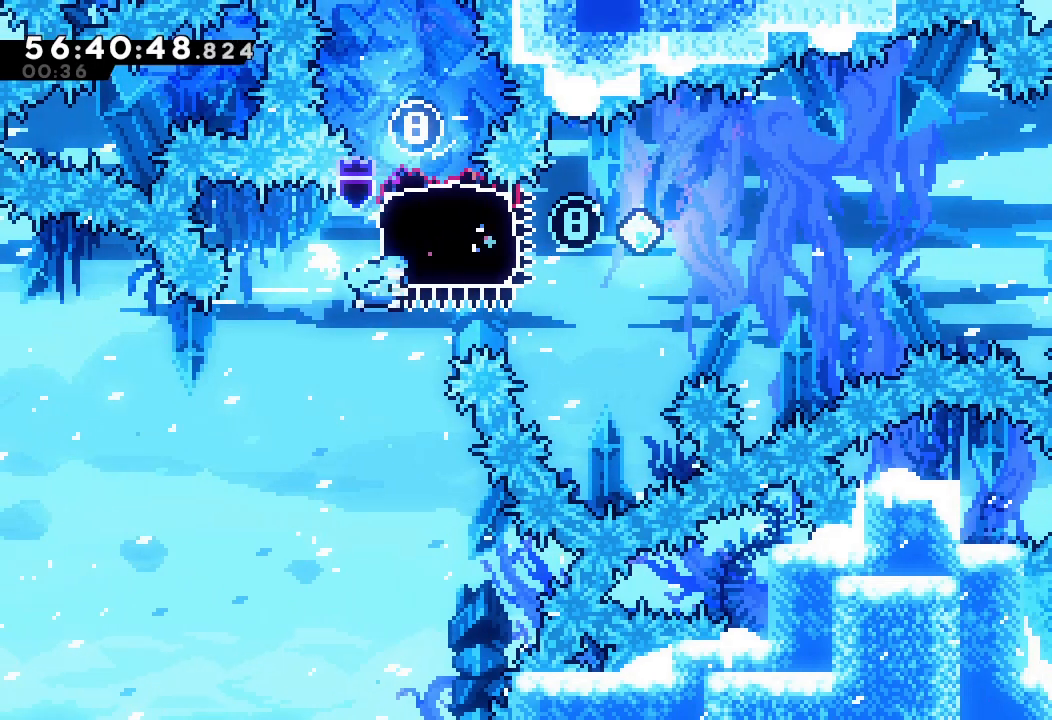
{"keys": ["d", "right"], "events": [[33, "s", "up"], [133, "d", "down"]]}
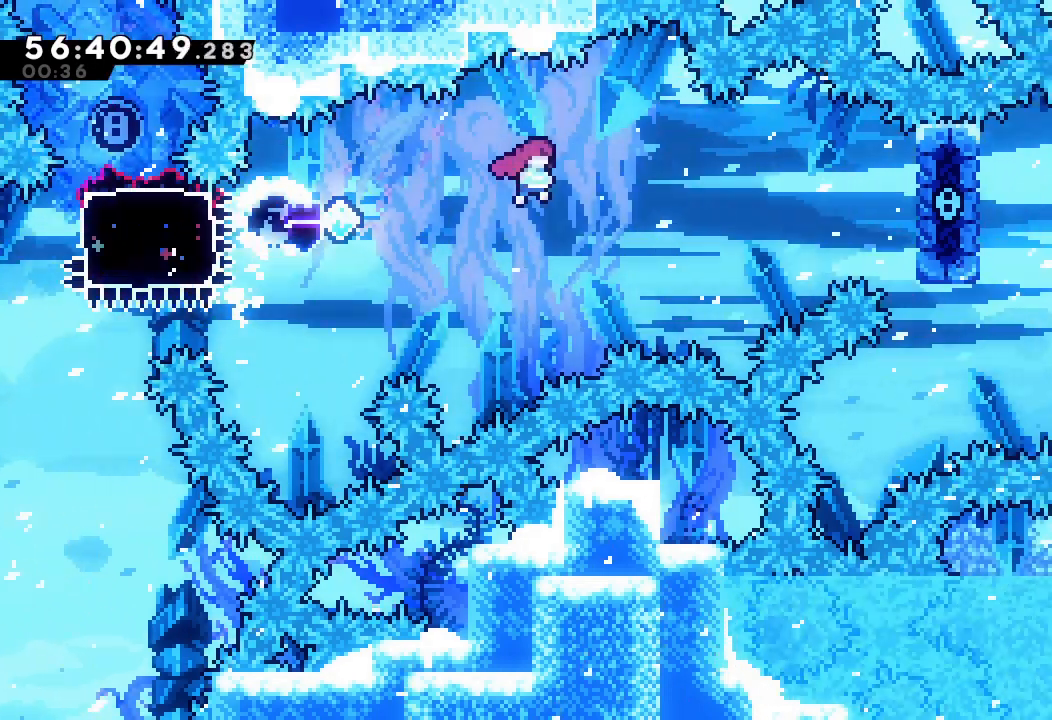
{"keys": ["a", "right"], "events": [[167, "d", "up"], [233, "s", "down"], [400, "a", "down"], [467, "s", "up"]]}
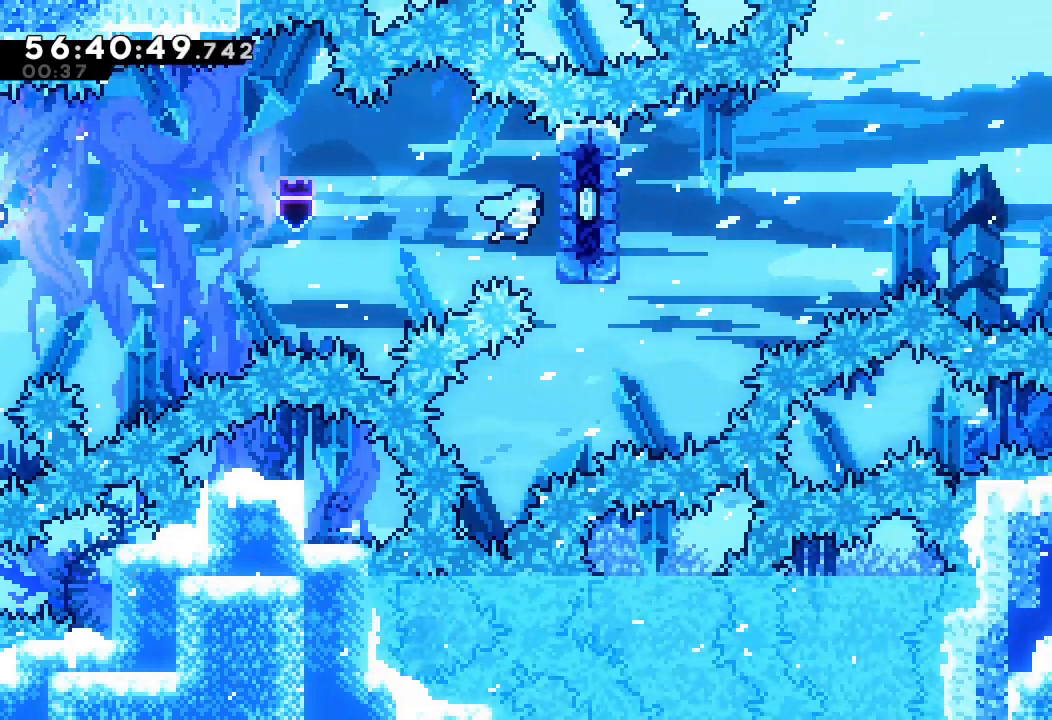
{"keys": ["a"], "events": [[267, "right", "up"]]}
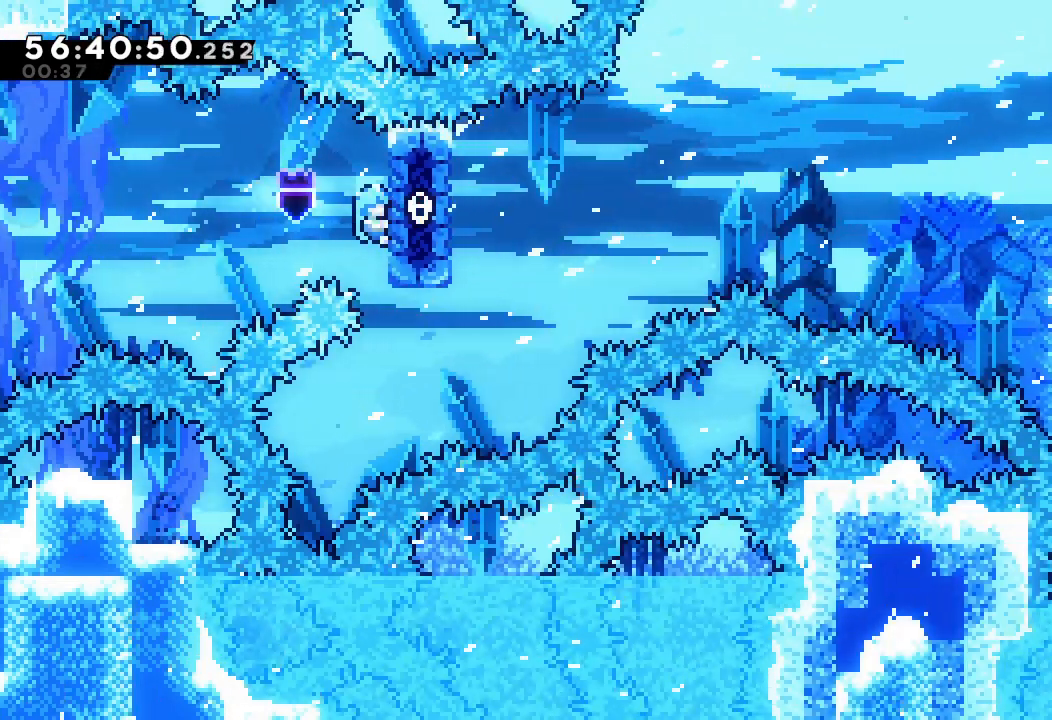
{"keys": ["a"], "events": []}